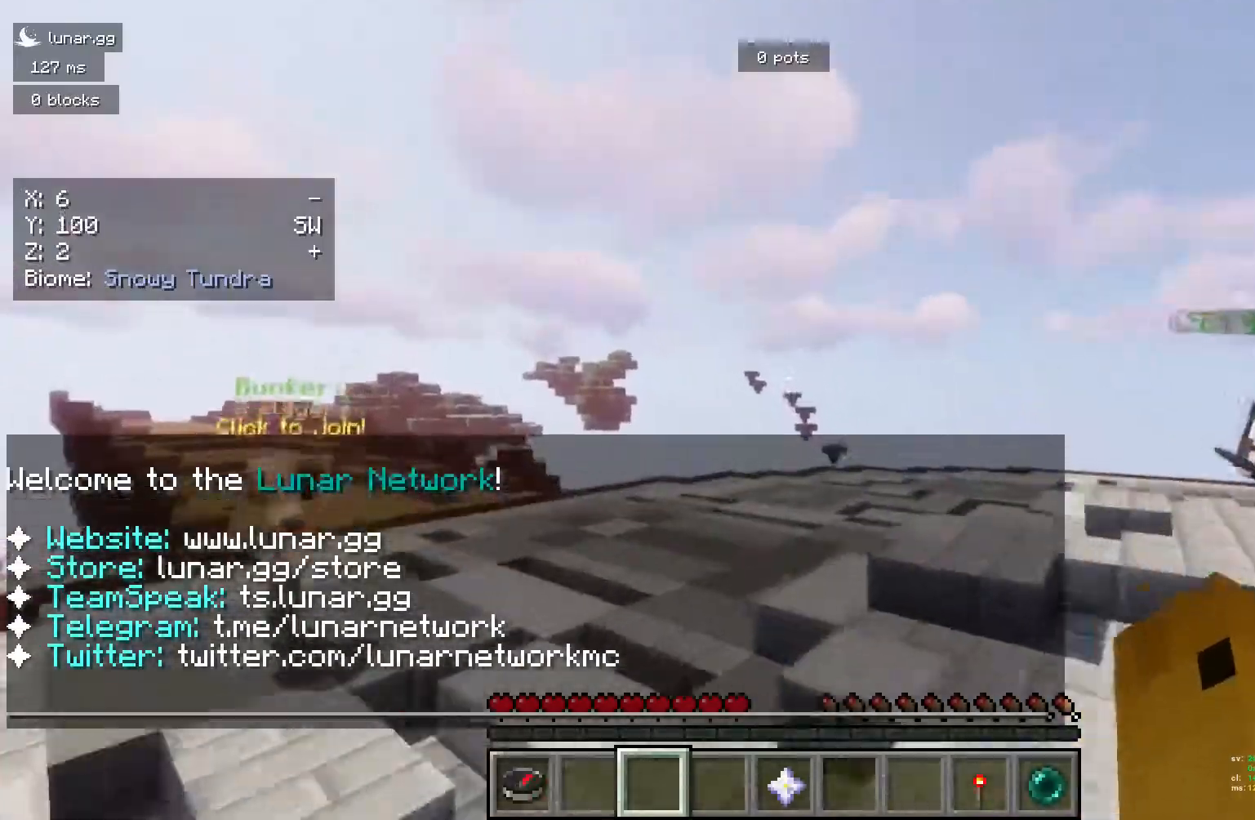
Gameplay with keyboard and mouse; each line is a JSON object with the keys and mouse buttons held at the frame after it. "events" lists presses ("down") and releases ("up") of "a", "d", "s", "space", "w", "mouse_left" and "mouse_right" between this image and that frame as [ms after this image, input, new state], when the widget could be followed in between. "mouse_left", "mouse_right" = the "left", "right" buttons of the "mouse" list. No other keys are recorded. Fast repeated clicks can show as one long hold. Mouse movement is not recorded.
{"keys": ["a", "space", "w"], "mouse": [], "events": []}
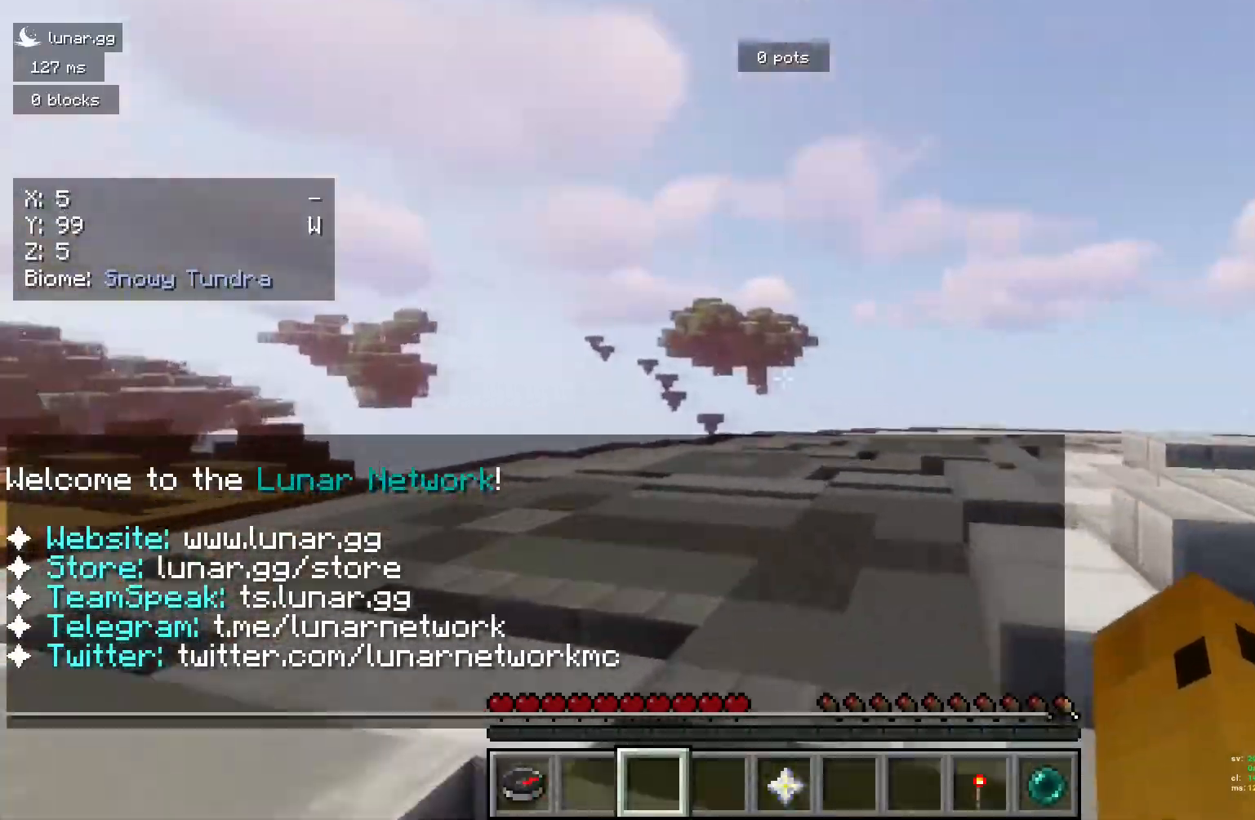
{"keys": ["space", "w"], "mouse": [], "events": [[333, "a", "up"]]}
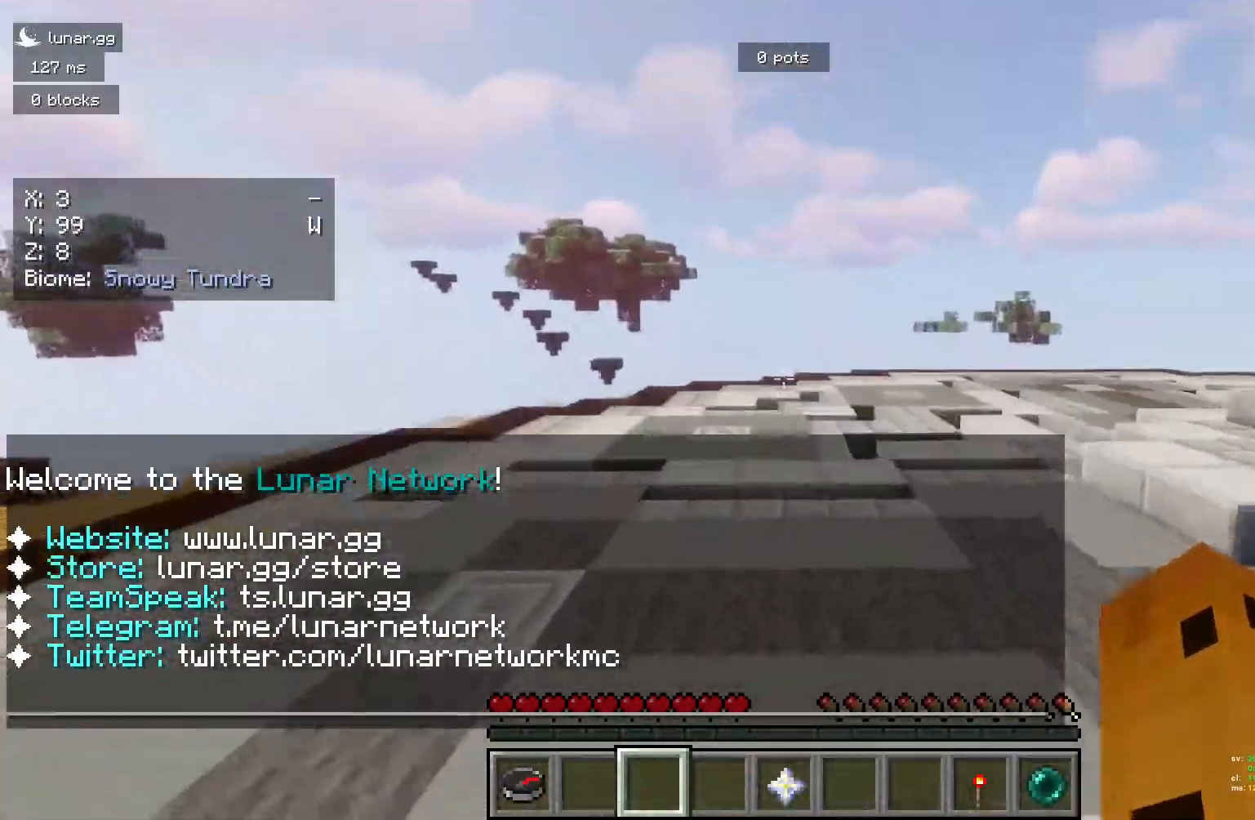
{"keys": ["space", "w"], "mouse": [], "events": []}
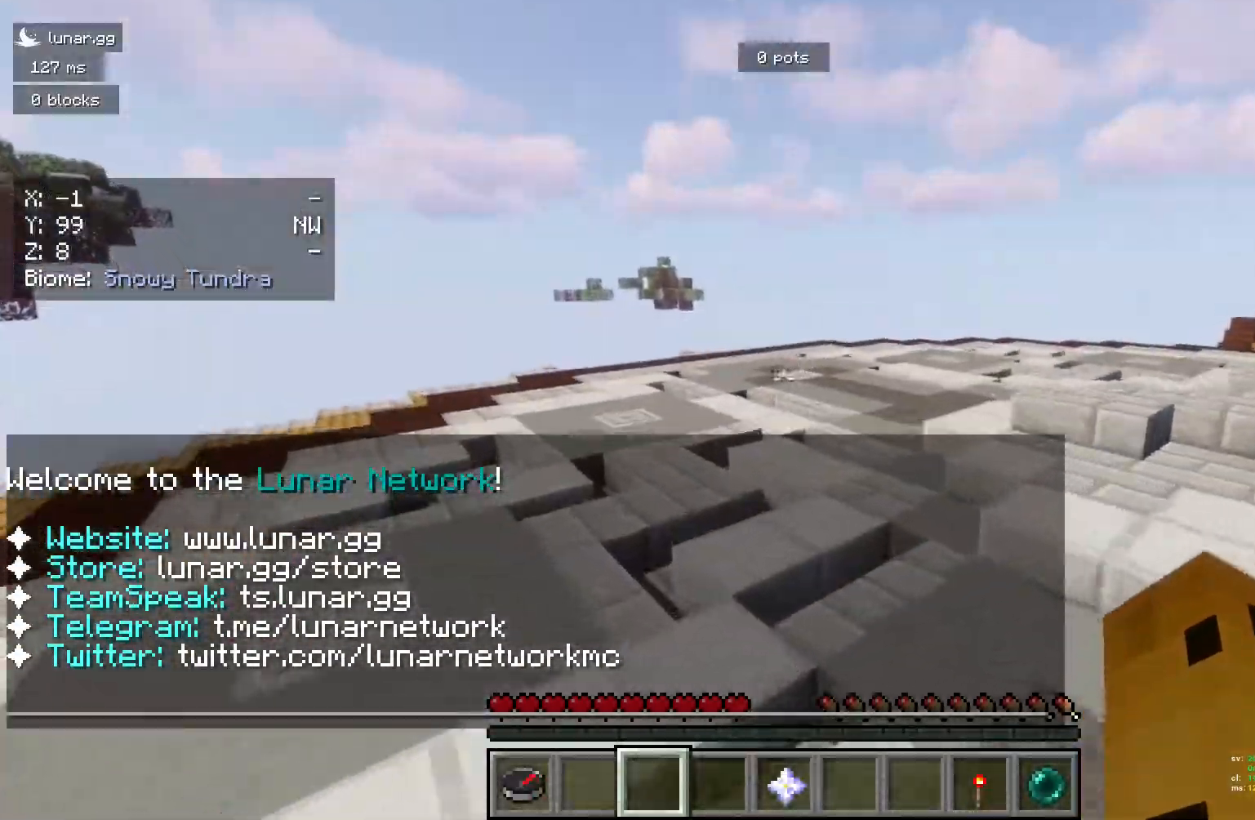
{"keys": ["a", "space", "w"], "mouse": [], "events": [[83, "a", "down"]]}
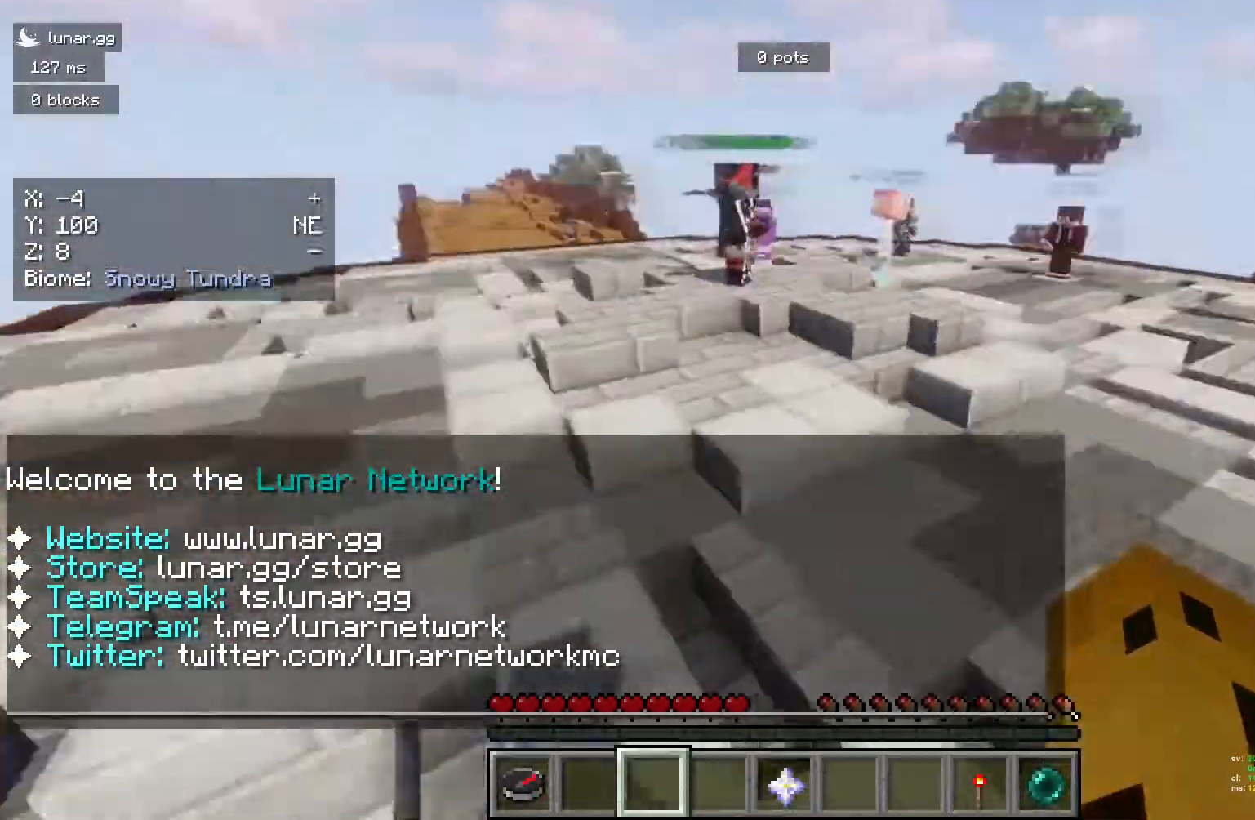
{"keys": ["w"], "mouse": [], "events": [[483, "a", "up"], [483, "space", "up"]]}
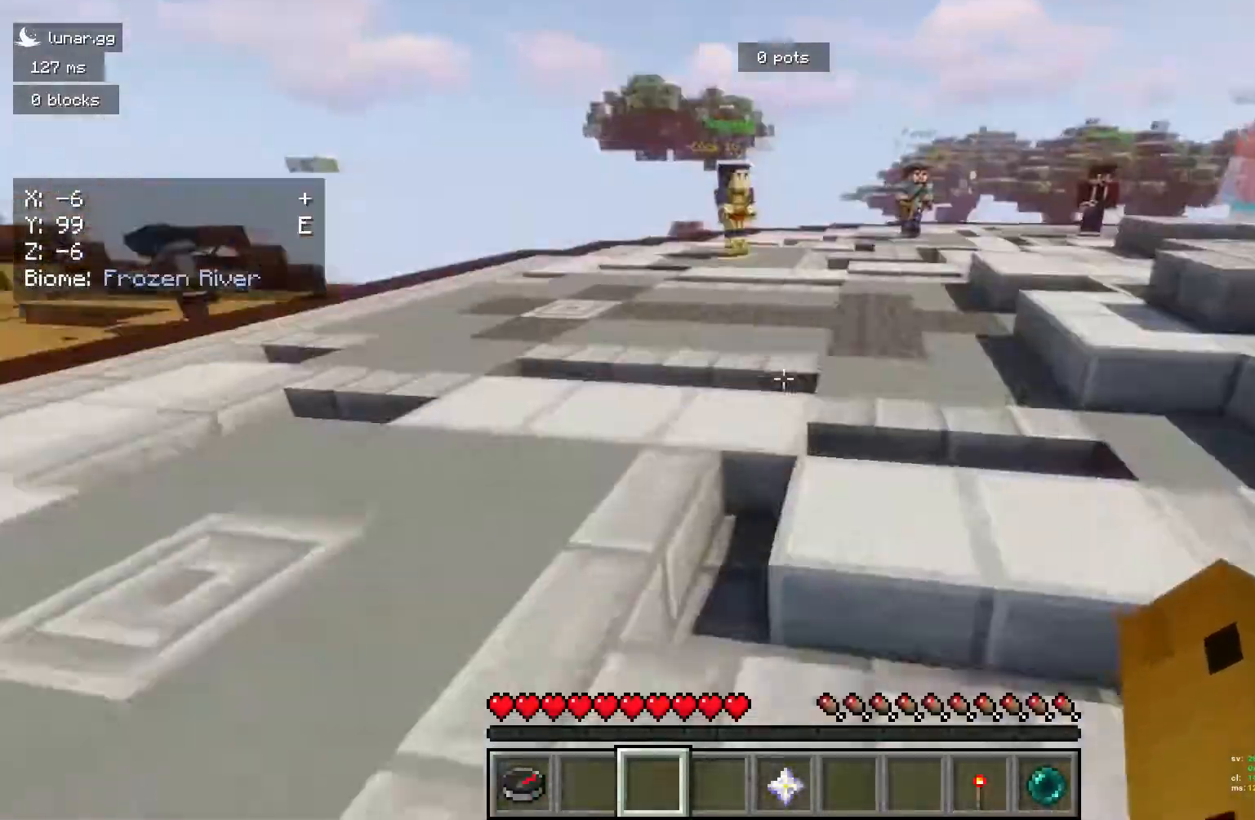
{"keys": ["space", "w"], "mouse": [], "events": [[333, "space", "down"]]}
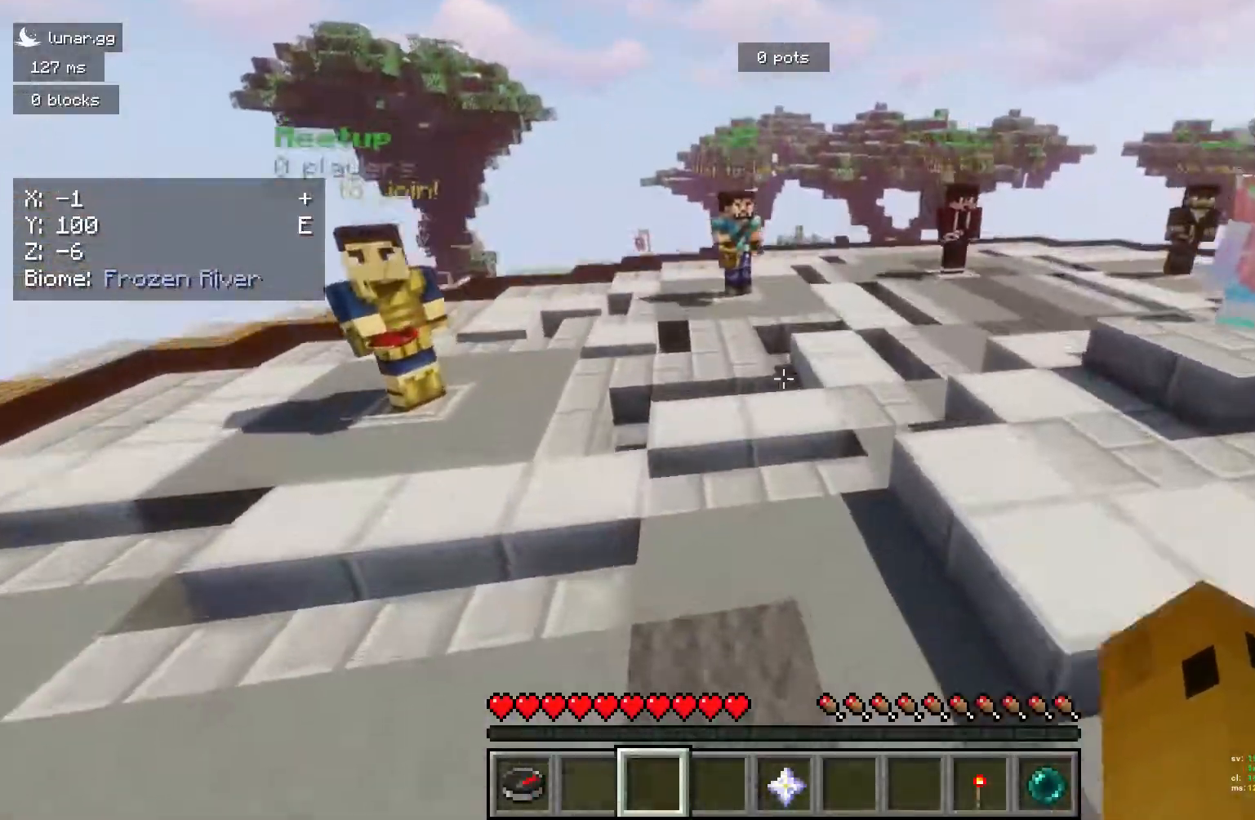
{"keys": ["w"], "mouse": [], "events": [[167, "d", "down"], [350, "d", "up"], [433, "space", "up"]]}
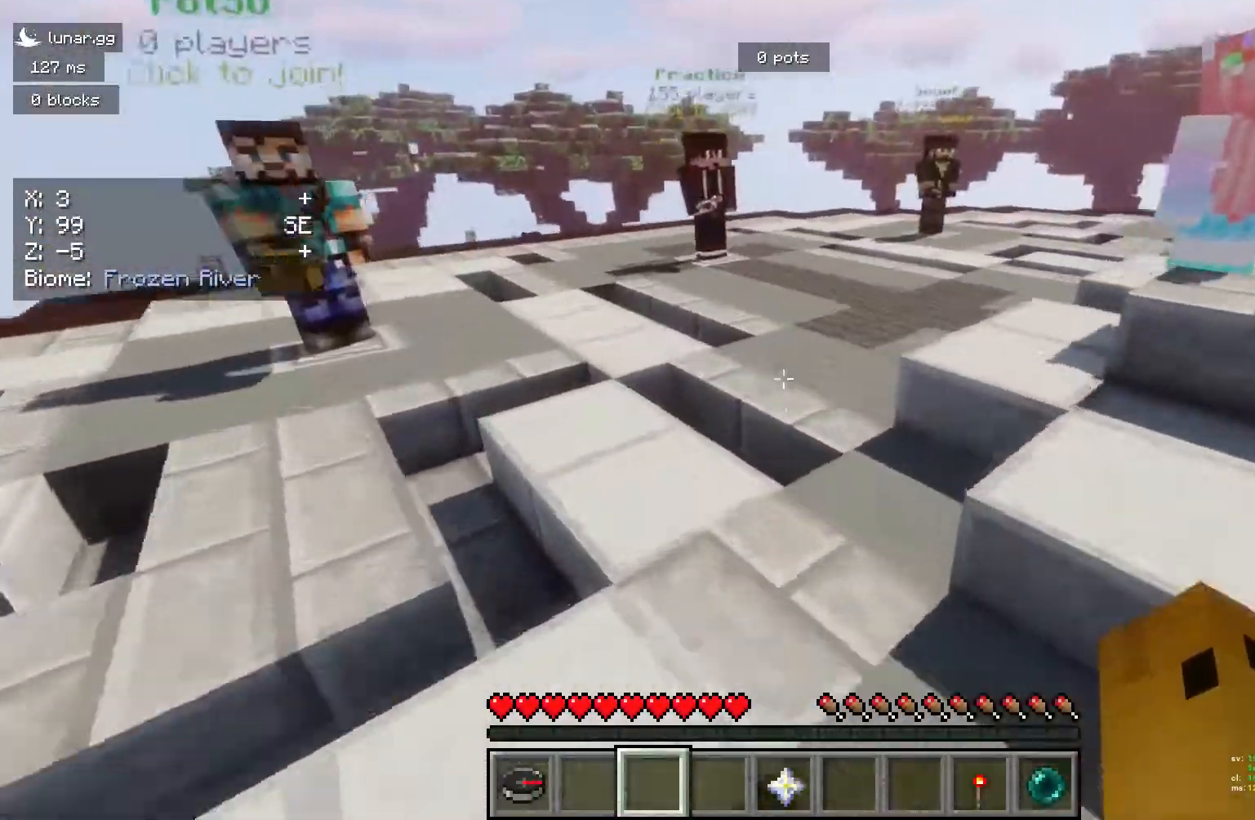
{"keys": ["space", "w"], "mouse": [], "events": [[450, "space", "down"]]}
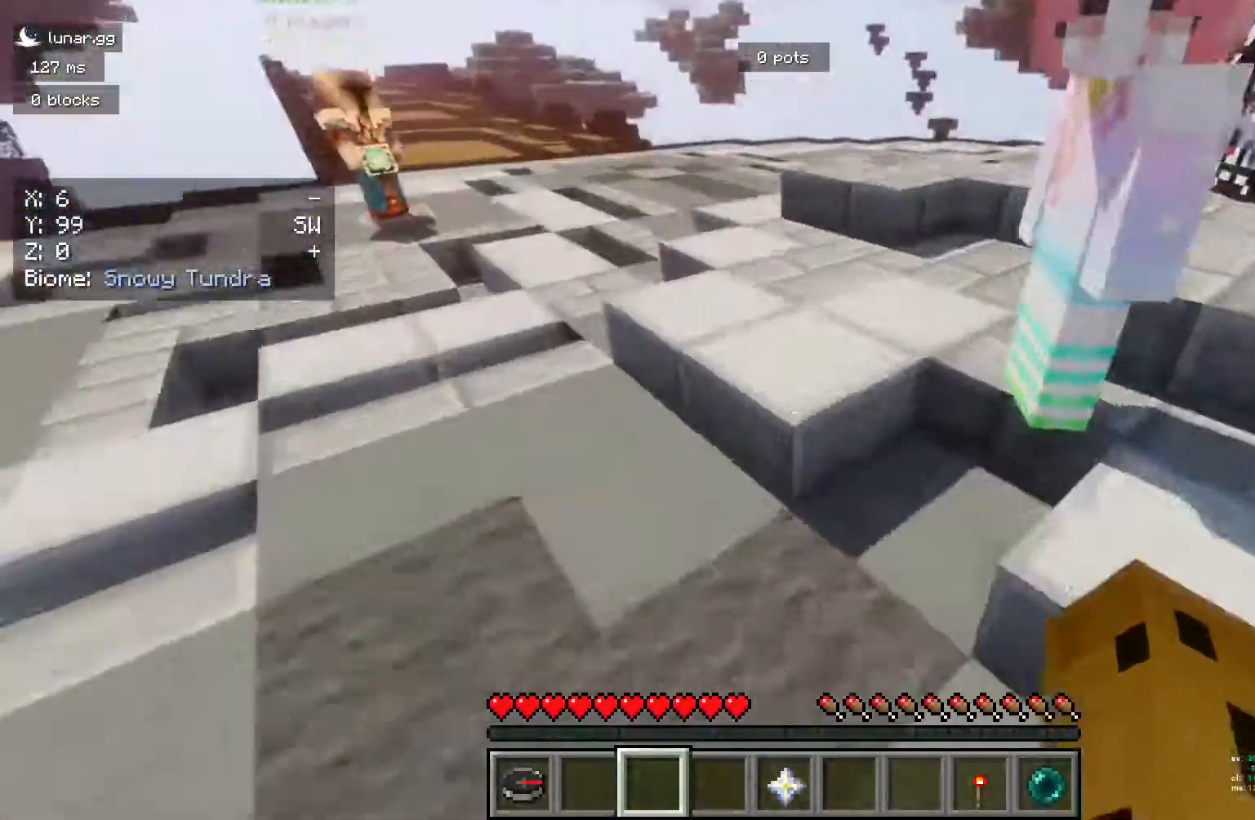
{"keys": ["space", "w"], "mouse": [], "events": []}
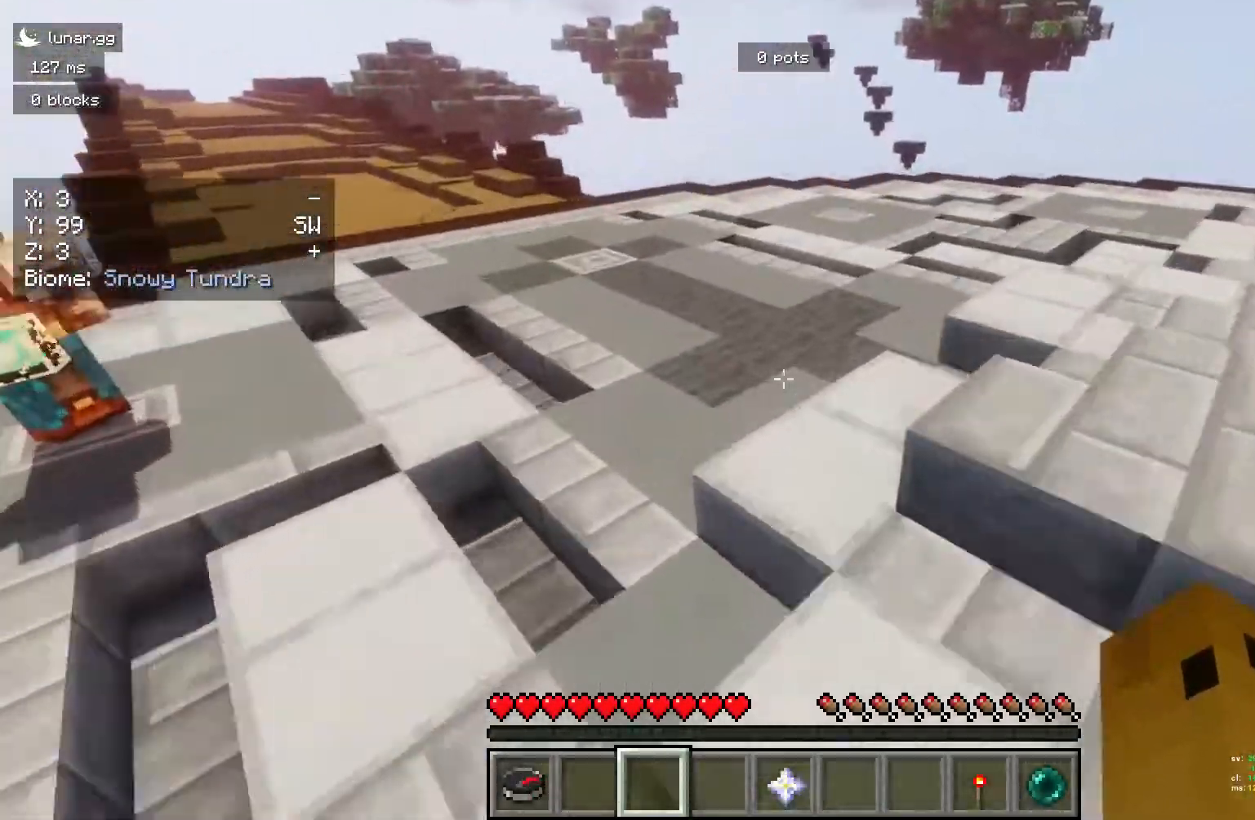
{"keys": ["space", "w"], "mouse": [], "events": []}
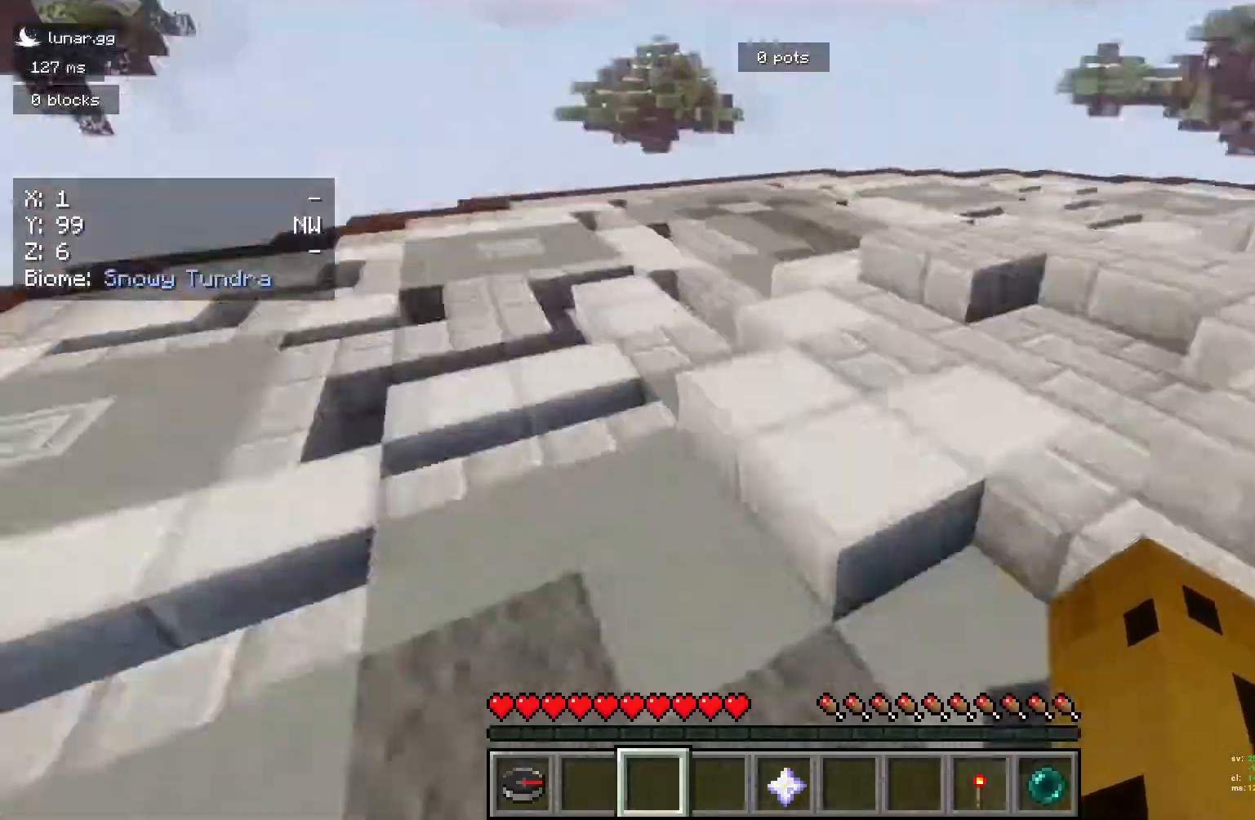
{"keys": ["space", "w"], "mouse": [], "events": []}
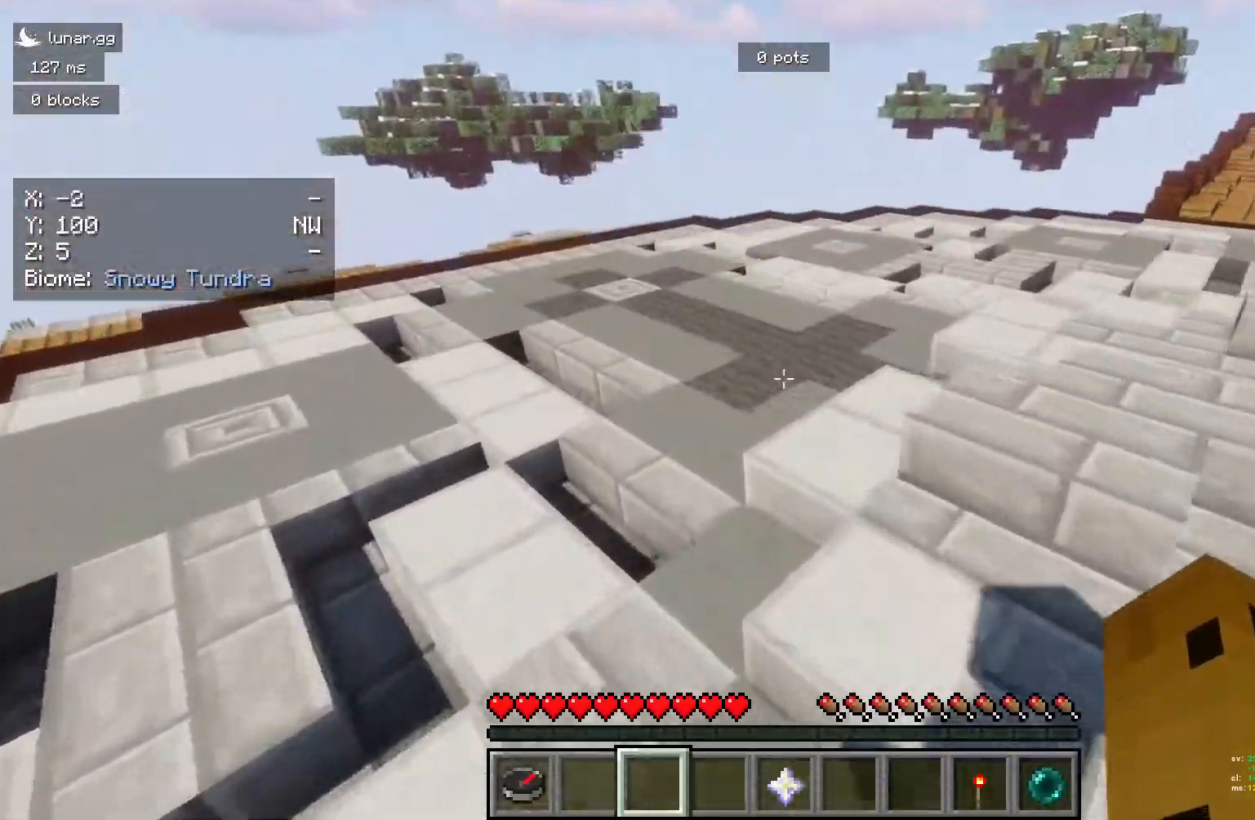
{"keys": ["space", "w"], "mouse": [], "events": []}
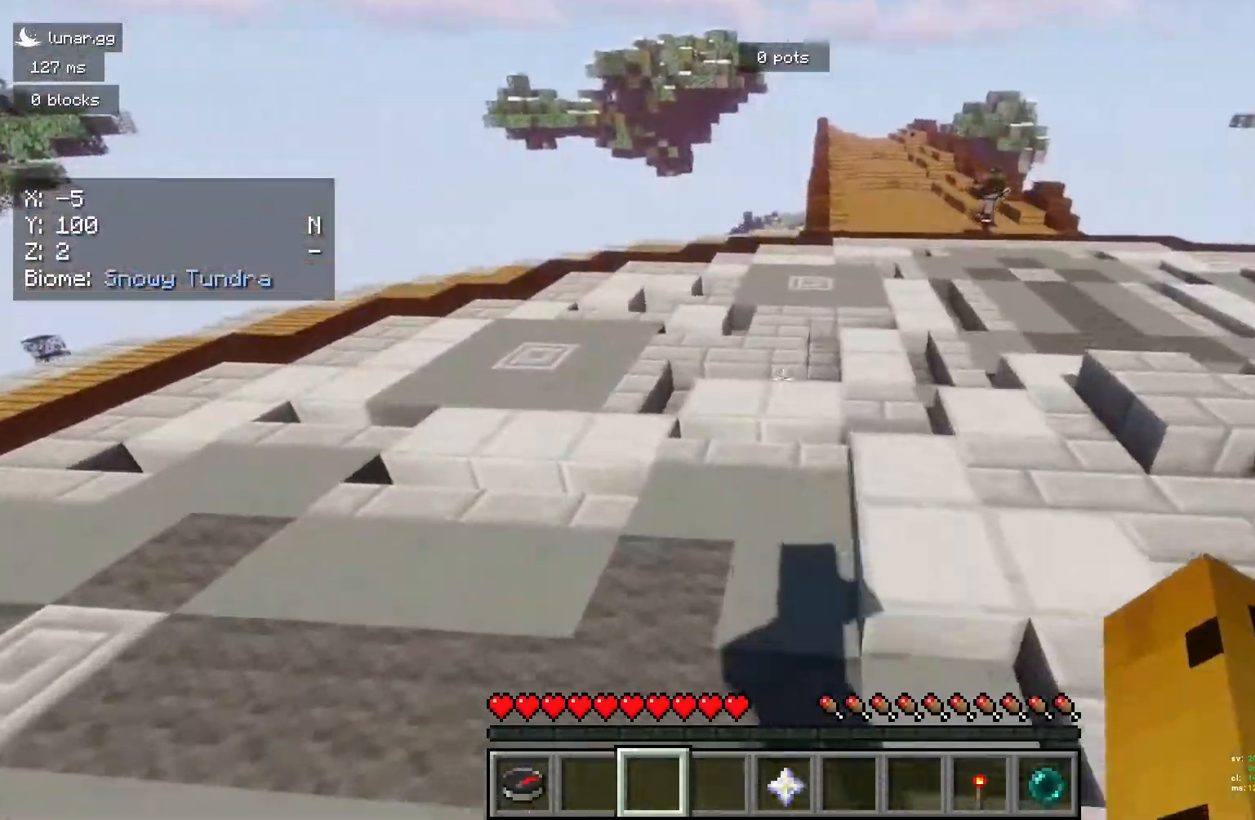
{"keys": ["space", "w"], "mouse": [], "events": []}
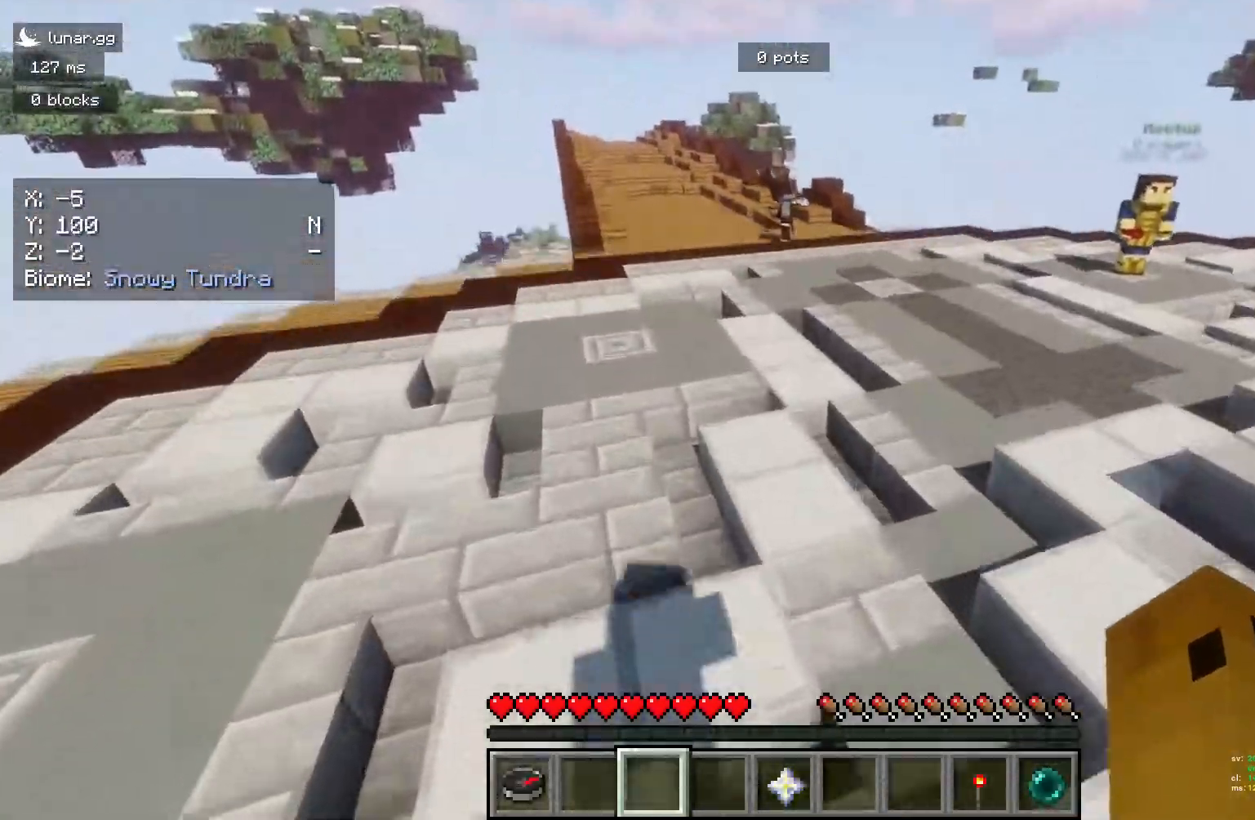
{"keys": ["w"], "mouse": [], "events": [[167, "space", "up"]]}
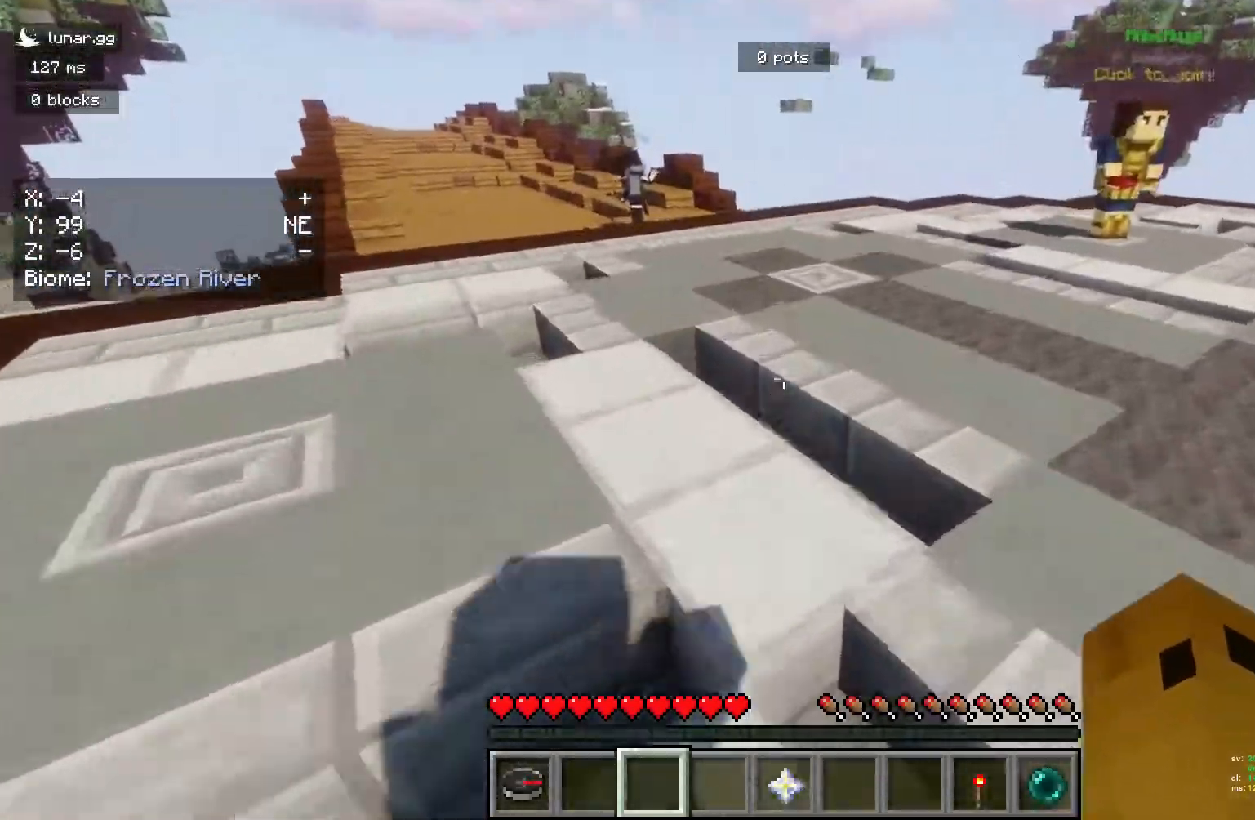
{"keys": ["space", "w"], "mouse": [], "events": [[300, "space", "down"]]}
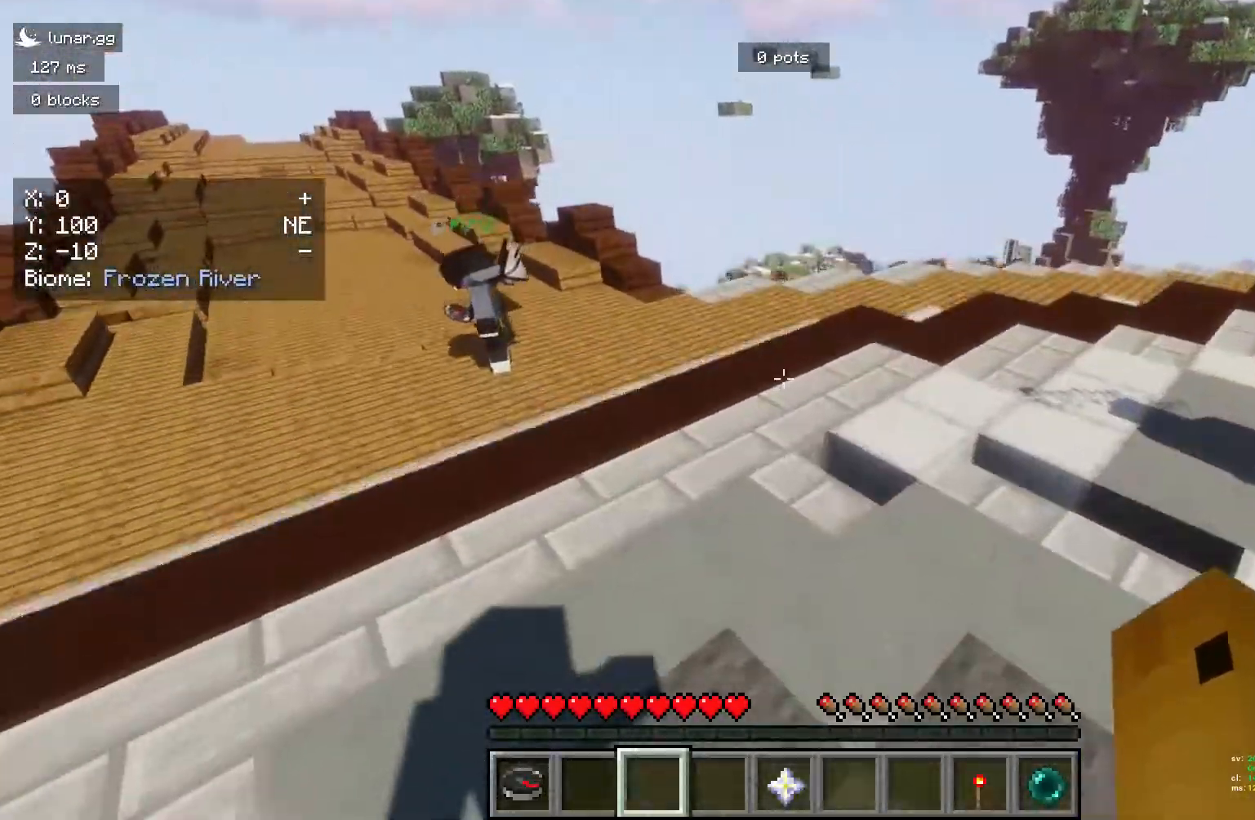
{"keys": ["w"], "mouse": [], "events": [[183, "space", "up"]]}
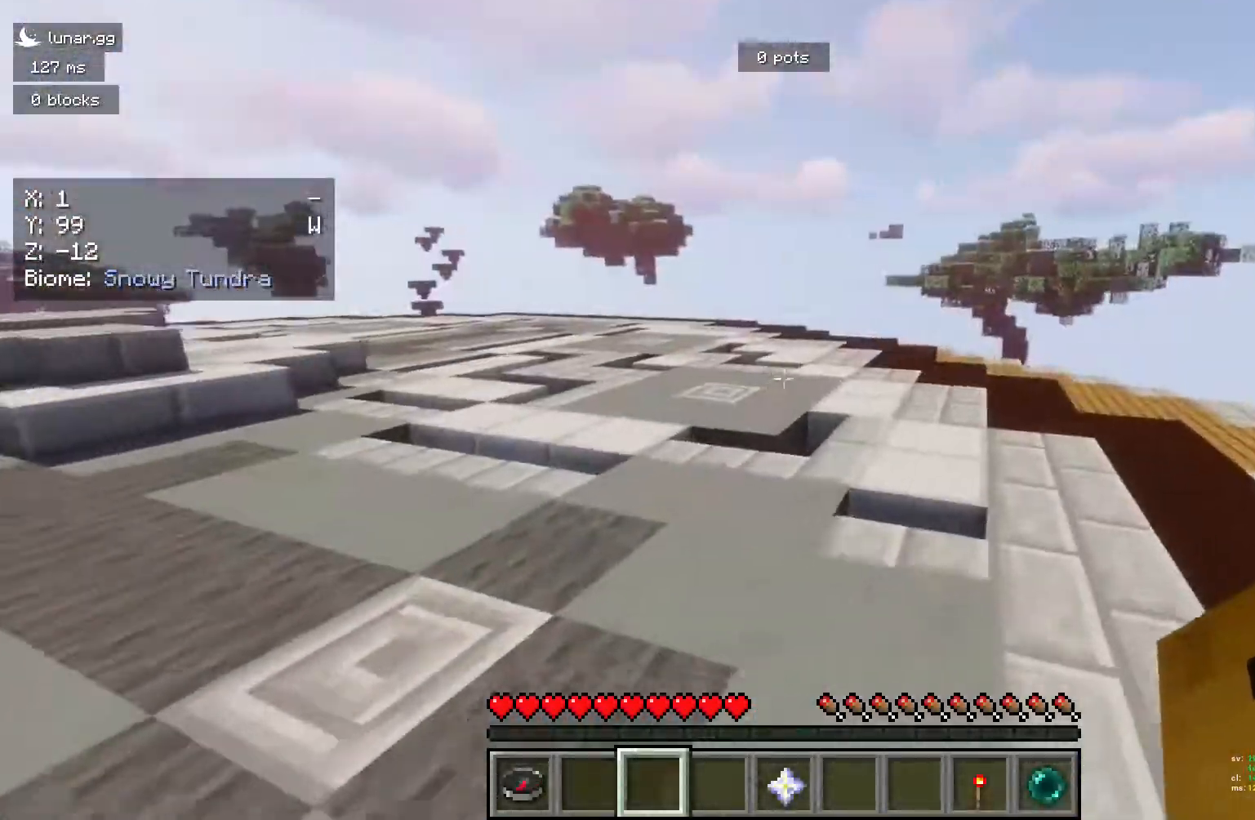
{"keys": ["w"], "mouse": [], "events": []}
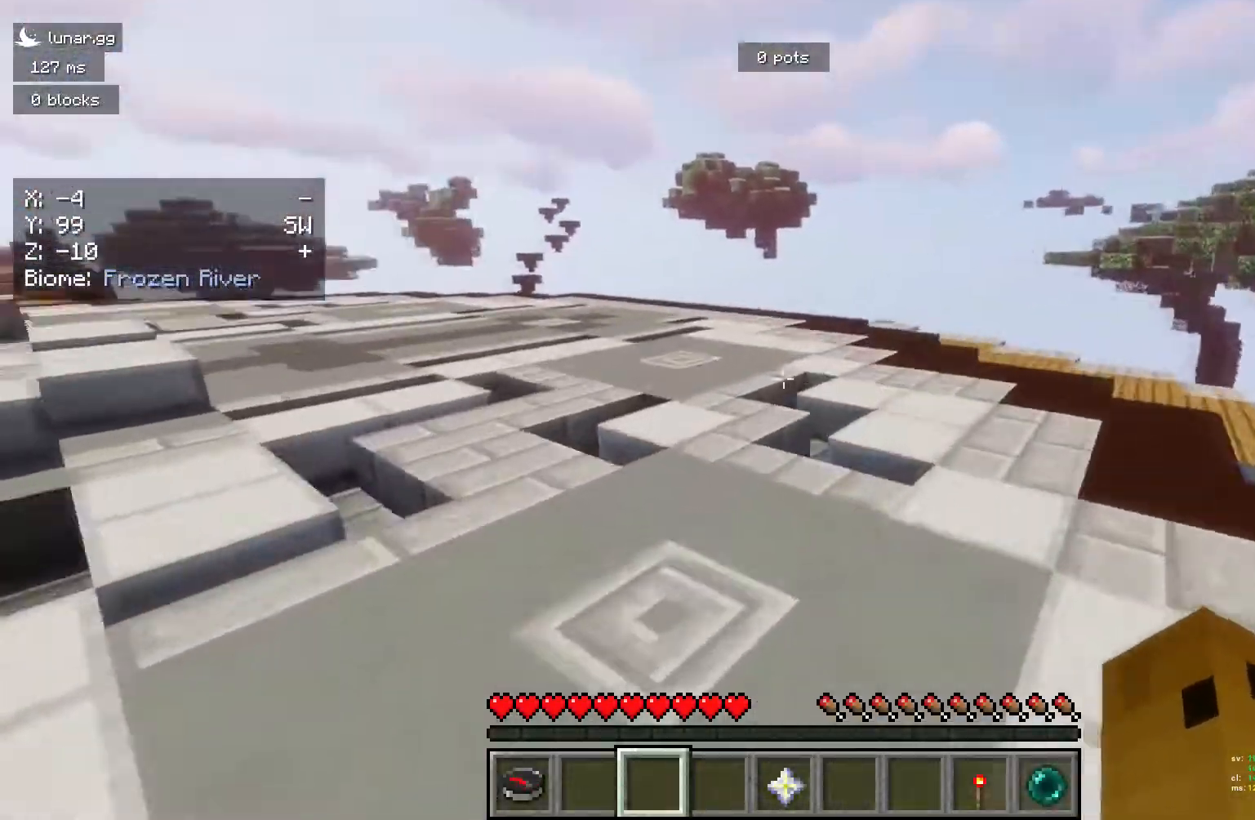
{"keys": ["w"], "mouse": [], "events": [[100, "d", "down"], [317, "d", "up"]]}
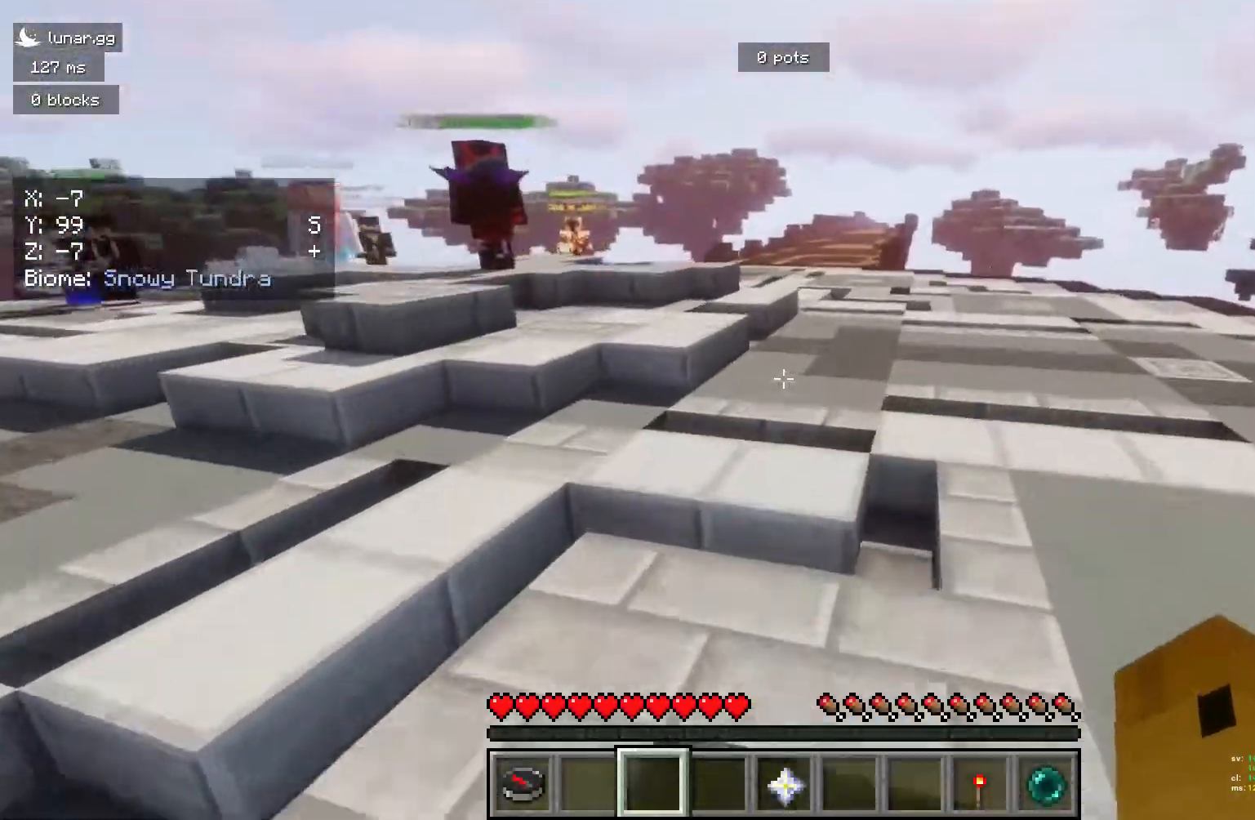
{"keys": ["space", "w"], "mouse": [], "events": [[383, "space", "down"]]}
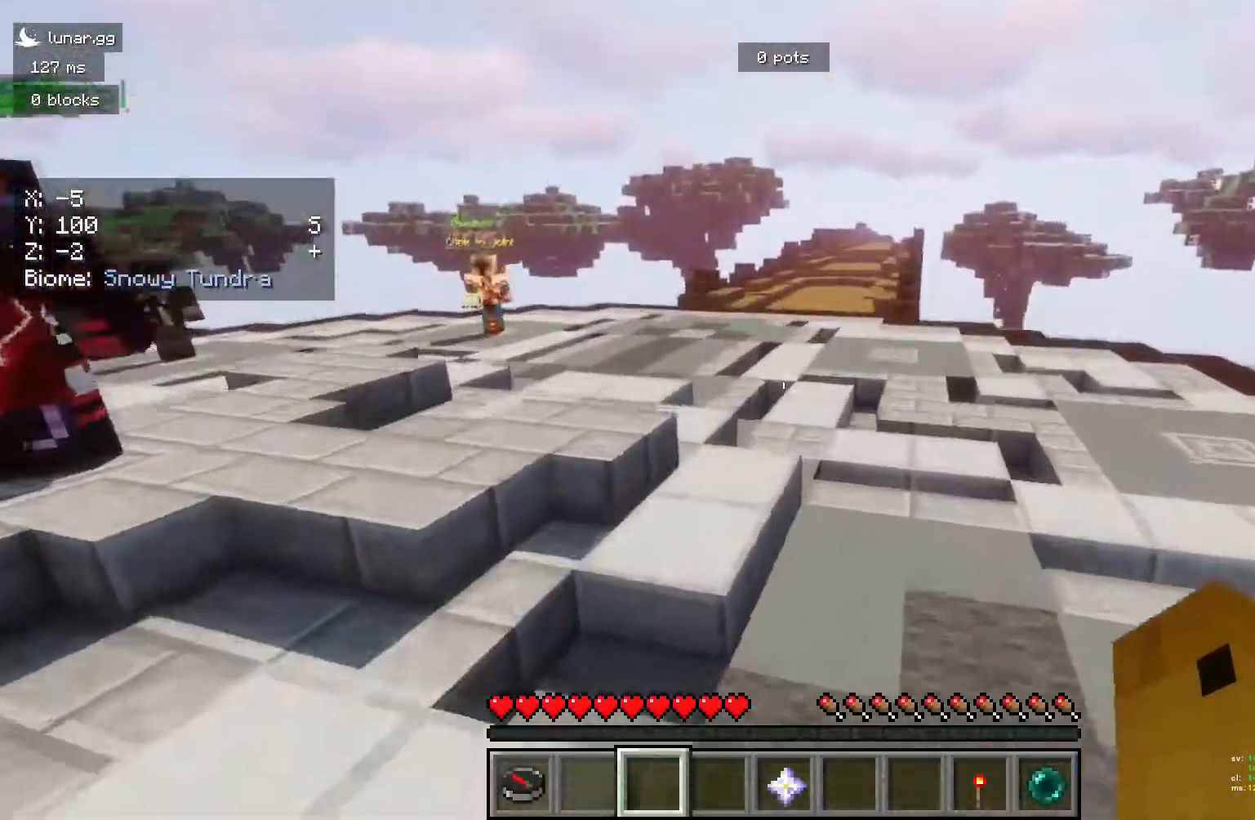
{"keys": ["space", "w"], "mouse": [], "events": [[150, "d", "down"], [433, "d", "up"]]}
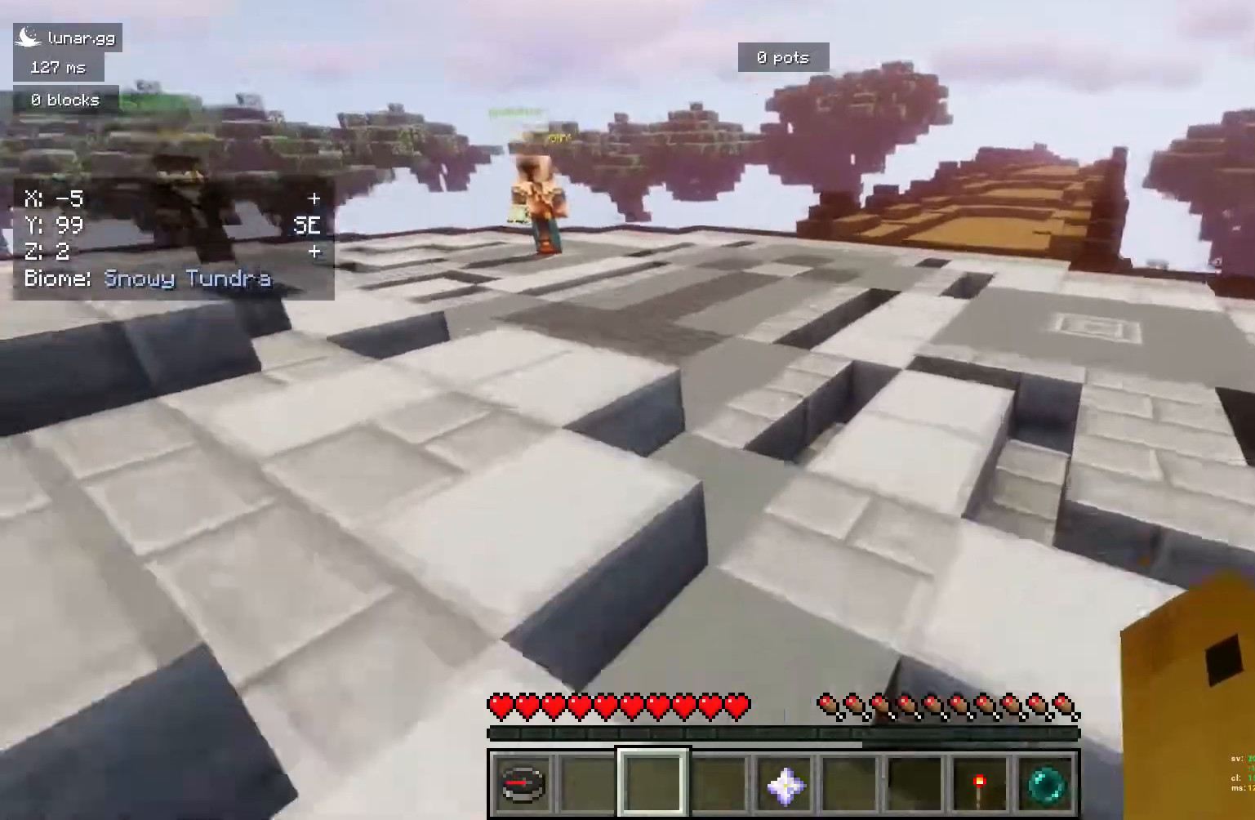
{"keys": ["d", "w"], "mouse": [], "events": [[417, "space", "up"], [467, "d", "down"]]}
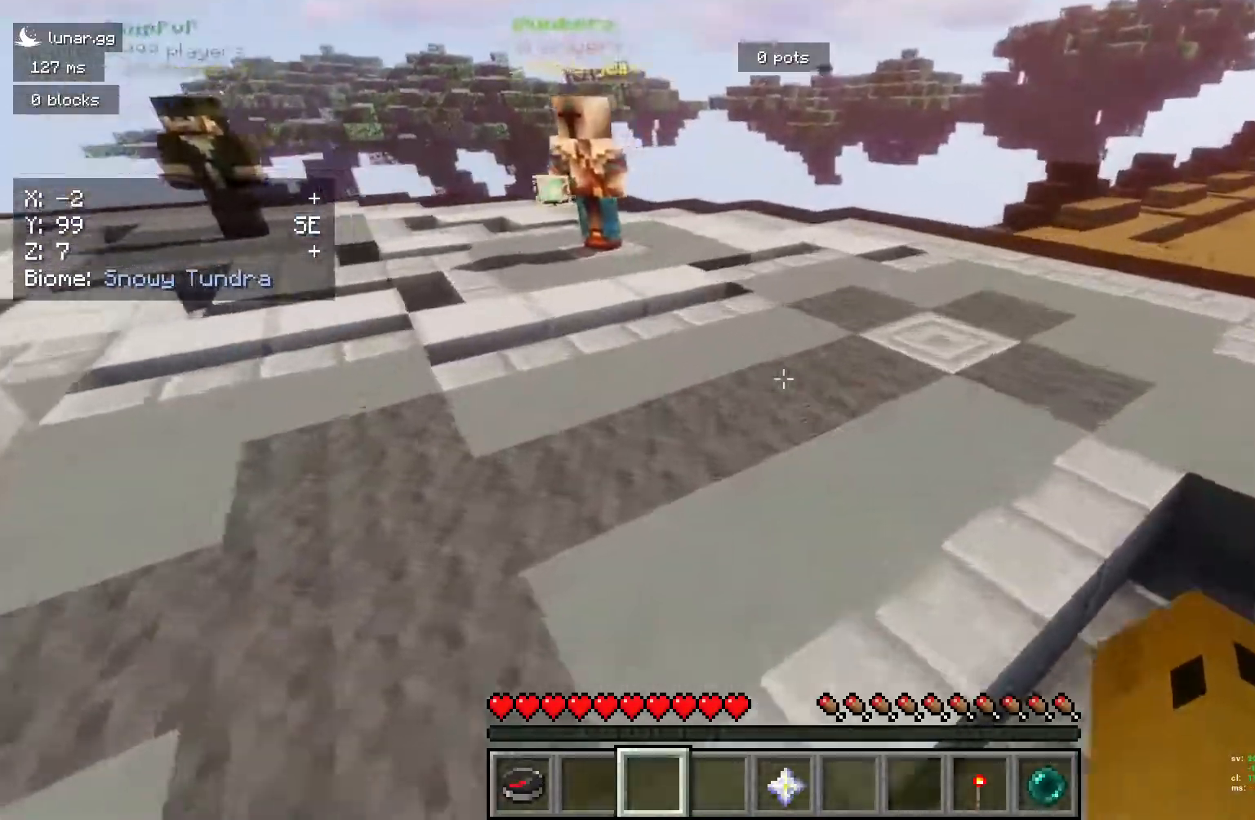
{"keys": ["space", "w"], "mouse": [], "events": [[200, "d", "up"], [317, "space", "down"]]}
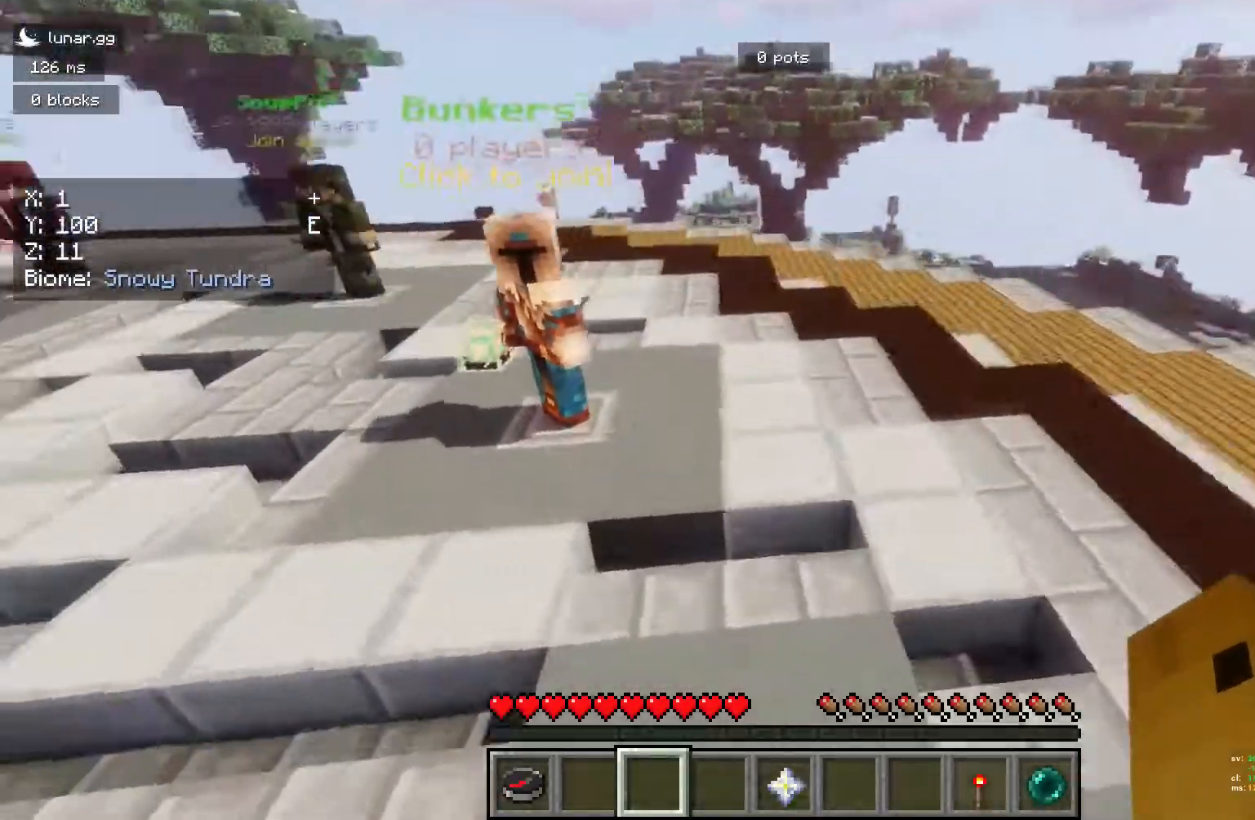
{"keys": ["w"], "mouse": [], "events": [[283, "space", "up"]]}
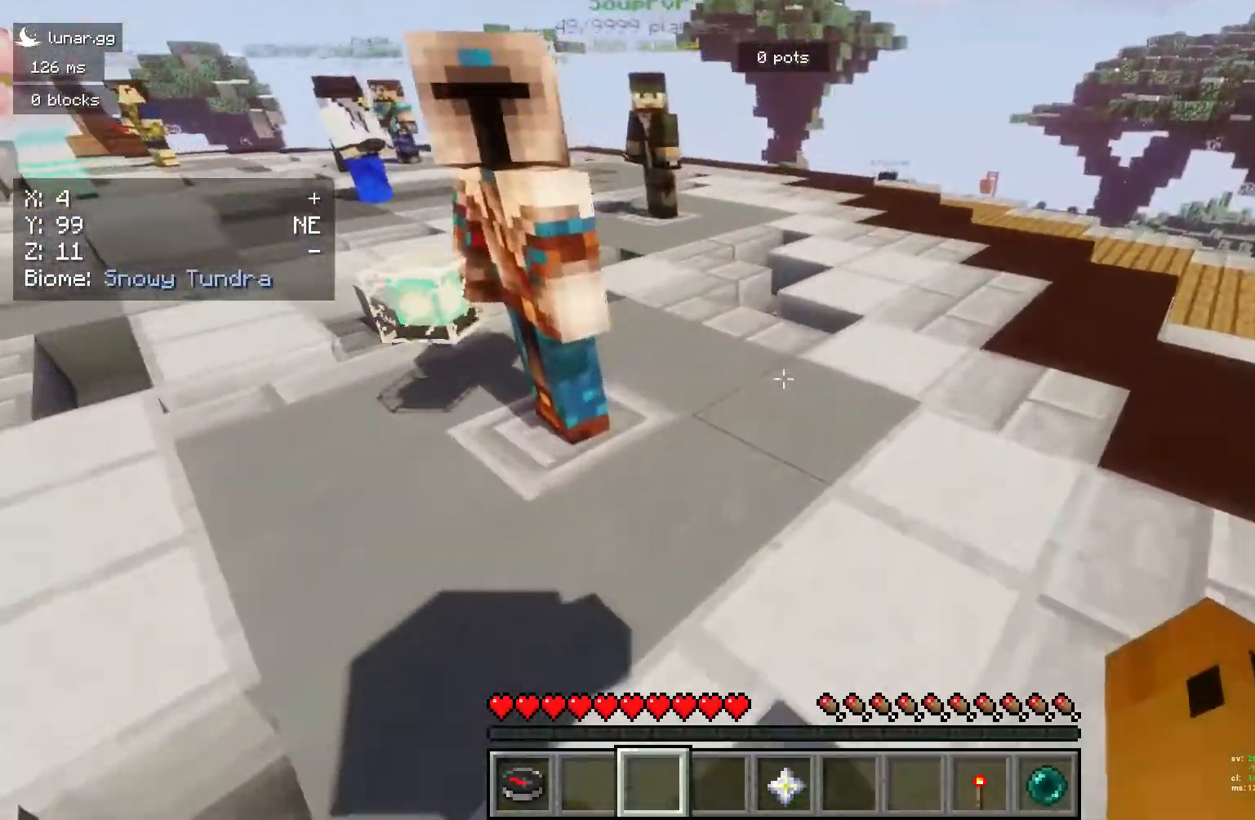
{"keys": ["w"], "mouse": [], "events": []}
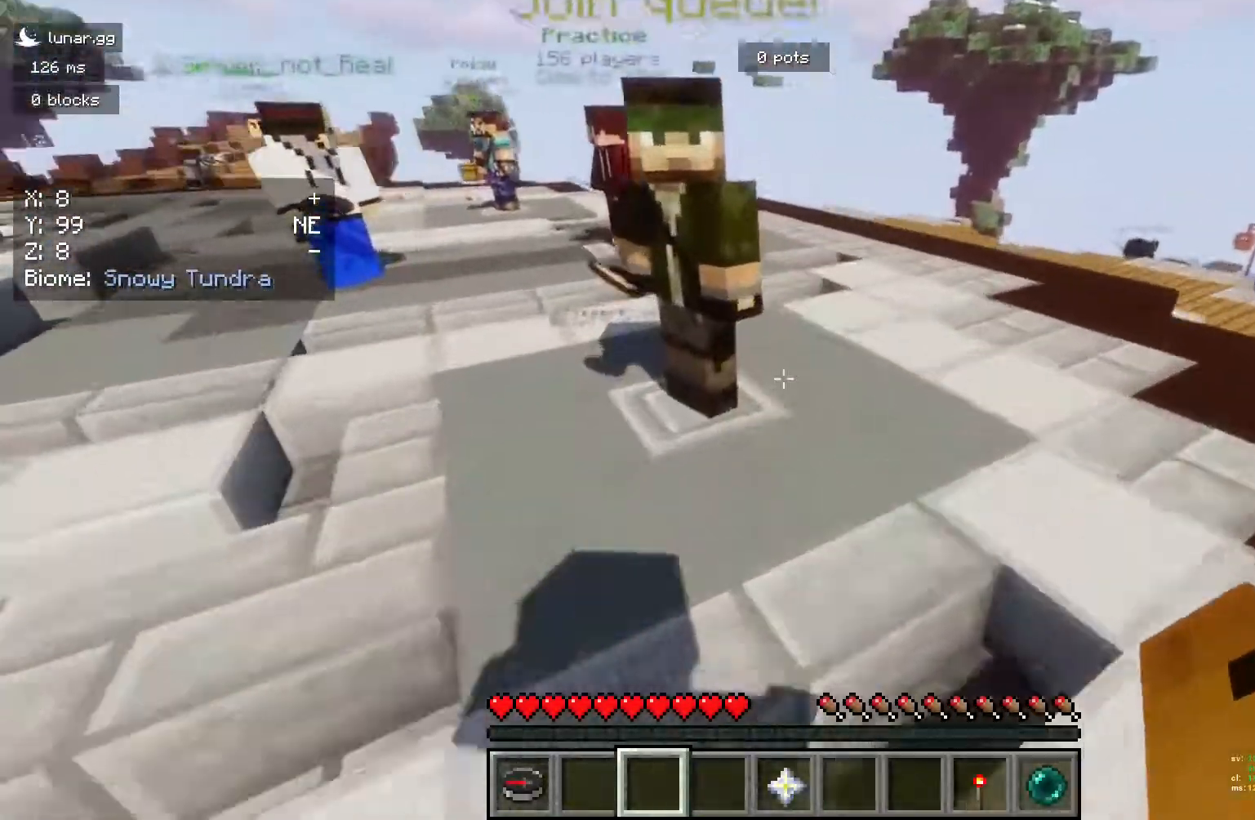
{"keys": ["space", "w"], "mouse": [], "events": [[233, "space", "down"]]}
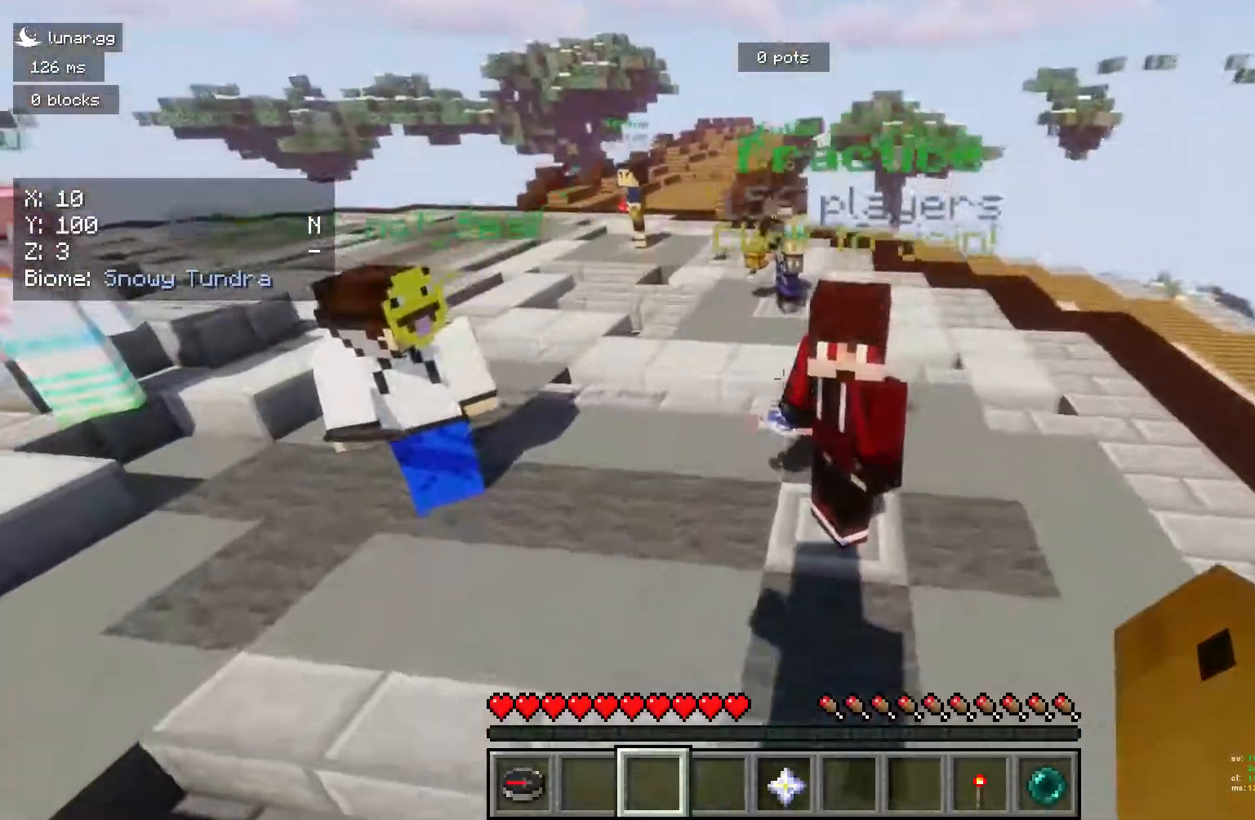
{"keys": [], "mouse": [], "events": [[317, "space", "up"], [317, "w", "up"]]}
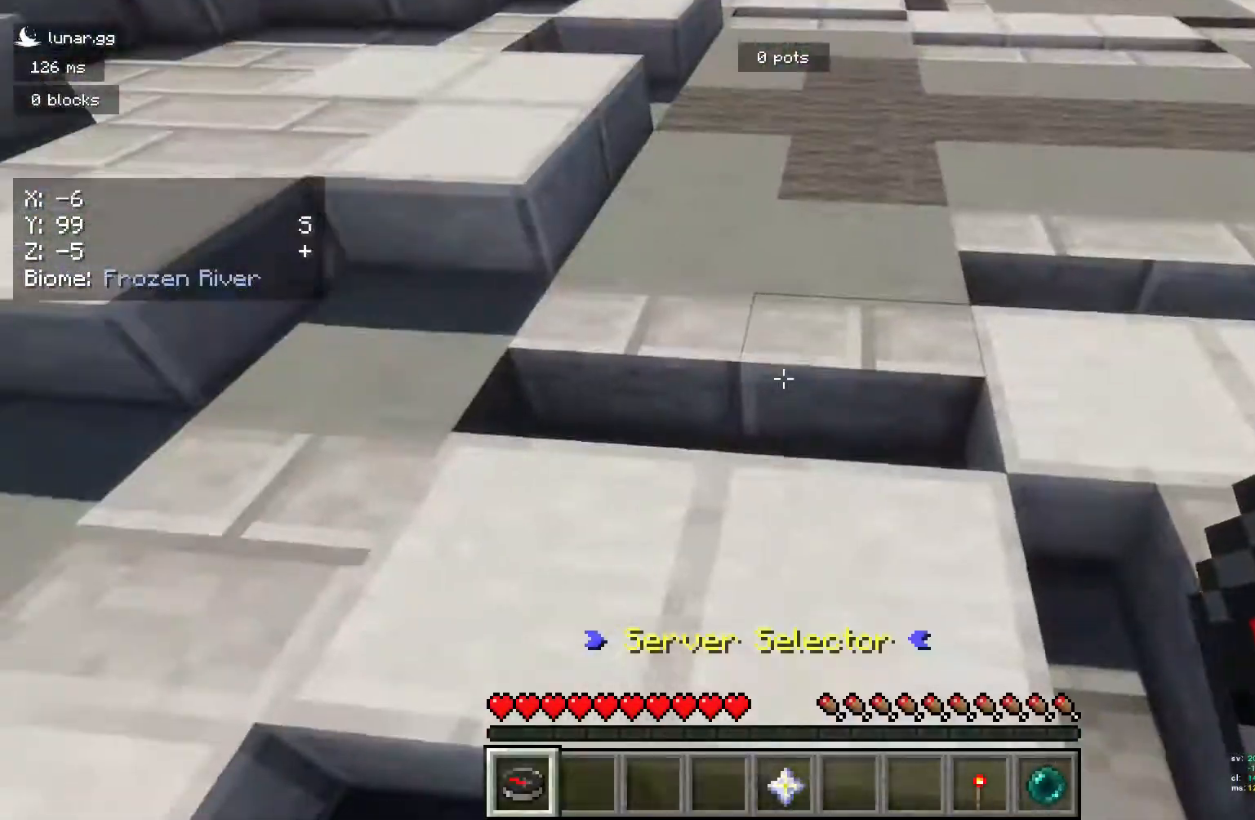
{"keys": [], "mouse": [], "events": [[217, "mouse_right", "down"], [367, "mouse_right", "up"]]}